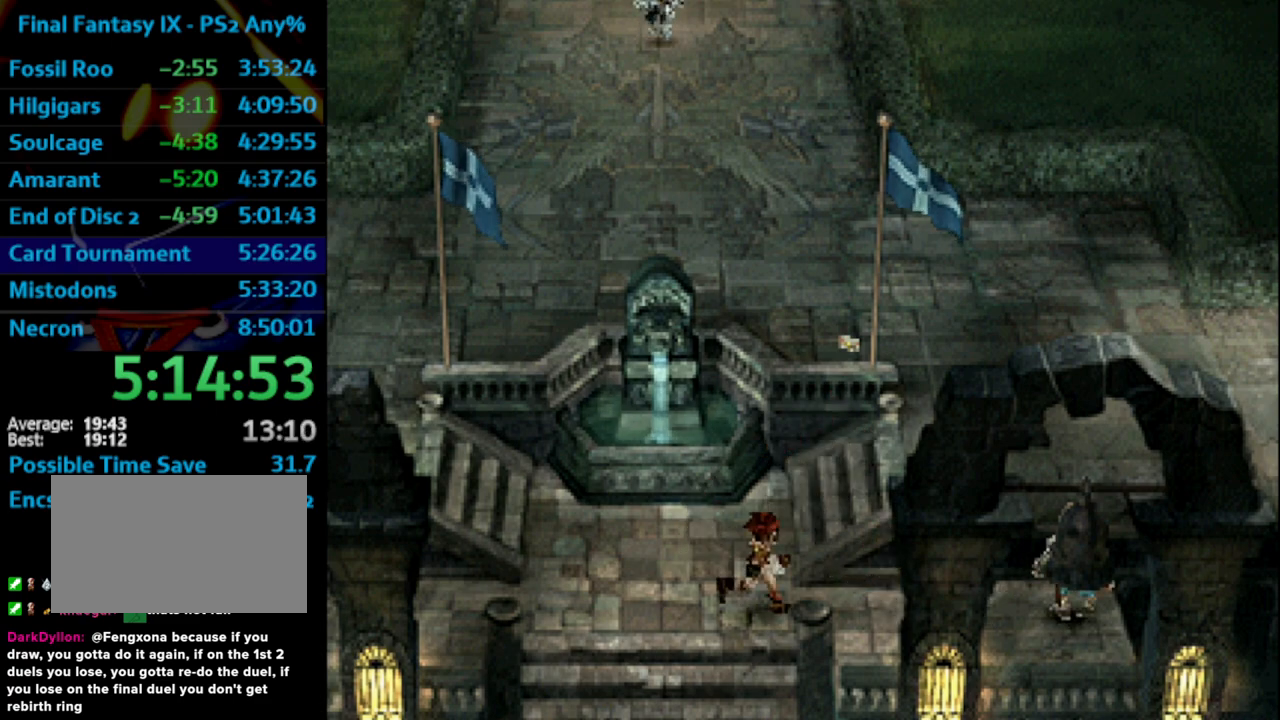
Gameplay with a controller (PlayStation layout); each line is a JSON object with the inputs held at the frame after it. "events" lists button and stick changes between this image and that frame as [ms after this image, input, new state], when the widget could be followed in between. Not read: HOME L3 R3.
{"buttons": [], "left_stick": "center", "right_stick": "center", "events": [[33, "SQUARE", "down"], [83, "CROSS", "down"], [100, "SQUARE", "up"], [150, "CROSS", "up"], [183, "SQUARE", "down"], [200, "CROSS", "down"], [217, "SQUARE", "up"], [233, "CROSS", "up"]]}
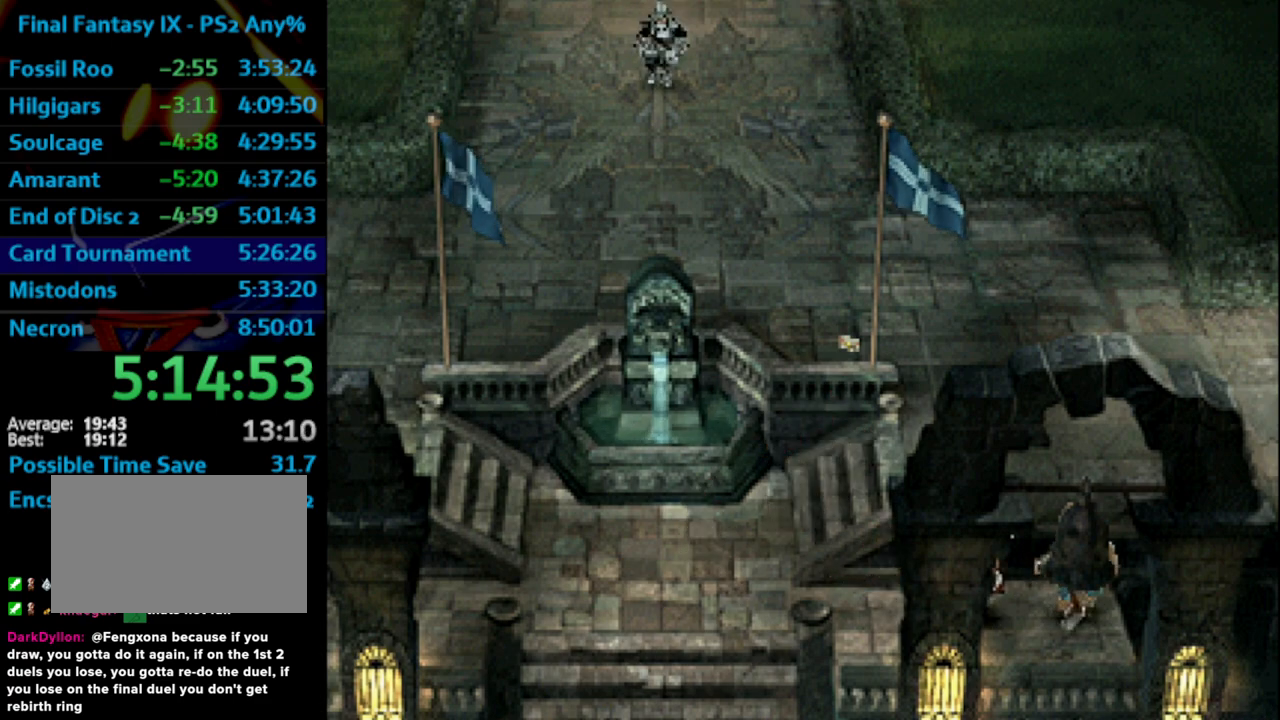
{"buttons": ["SQUARE"], "left_stick": "center", "right_stick": "center", "events": [[83, "SQUARE", "down"], [133, "SQUARE", "up"], [200, "SQUARE", "down"], [250, "SQUARE", "up"], [350, "SQUARE", "down"], [400, "SQUARE", "up"], [500, "SQUARE", "down"]]}
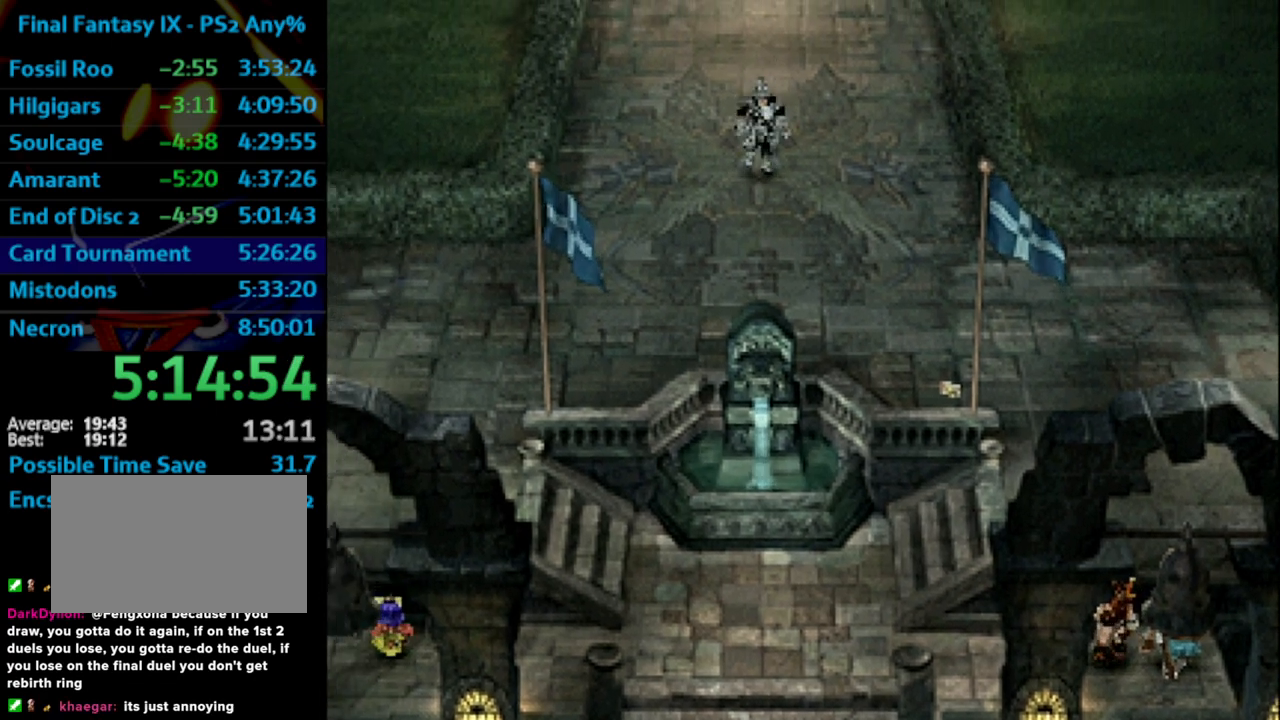
{"buttons": [], "left_stick": "center", "right_stick": "center", "events": [[33, "SQUARE", "up"], [183, "CROSS", "down"], [200, "CROSS", "up"], [283, "CROSS", "down"], [300, "CROSS", "up"], [400, "SQUARE", "down"], [417, "CROSS", "down"], [450, "CROSS", "up"], [450, "SQUARE", "up"]]}
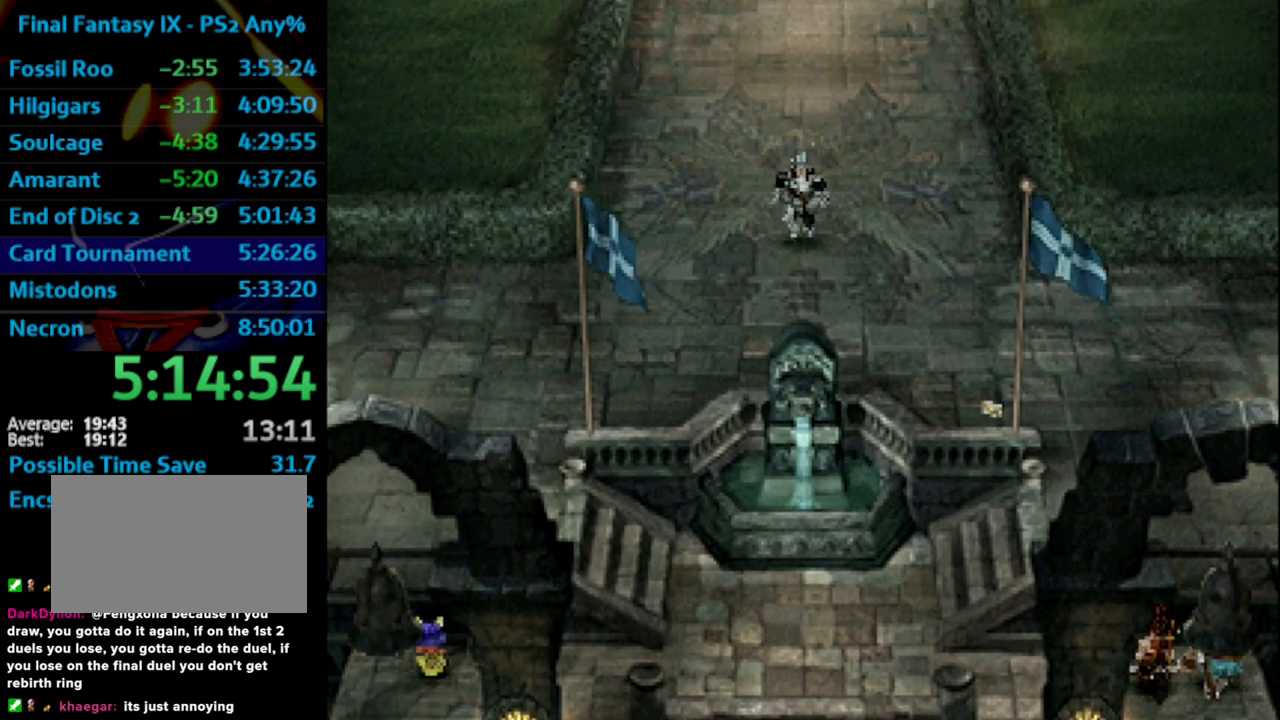
{"buttons": [], "left_stick": "center", "right_stick": "center", "events": [[33, "CROSS", "down"], [33, "SQUARE", "down"], [50, "CROSS", "up"], [83, "SQUARE", "up"], [217, "CROSS", "down"], [300, "CROSS", "up"], [367, "CROSS", "down"], [417, "SQUARE", "down"], [433, "CROSS", "up"], [450, "CROSS", "down"], [450, "SQUARE", "up"], [483, "CROSS", "up"]]}
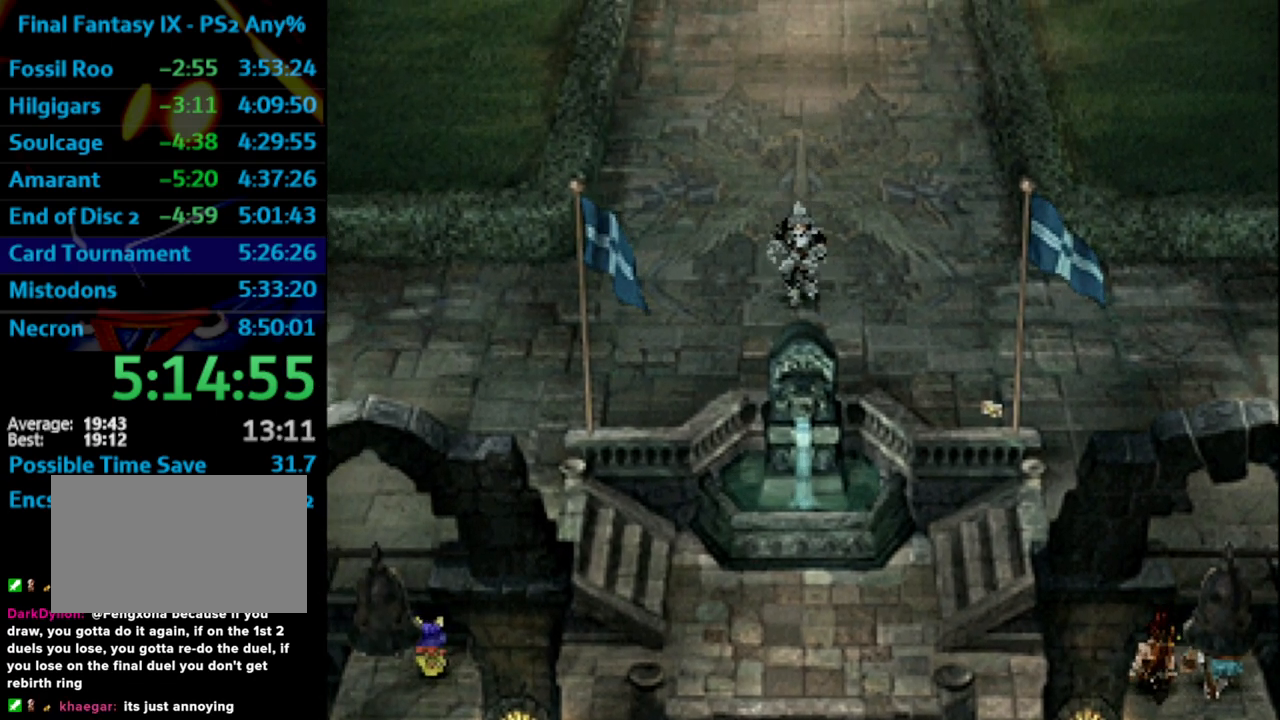
{"buttons": ["SQUARE"], "left_stick": "center", "right_stick": "center", "events": [[67, "SQUARE", "down"], [83, "CROSS", "down"], [100, "SQUARE", "up"], [117, "CROSS", "up"], [200, "SQUARE", "down"], [250, "SQUARE", "up"], [283, "CROSS", "down"], [350, "CROSS", "up"], [350, "SQUARE", "down"], [383, "SQUARE", "up"], [433, "CROSS", "down"], [483, "CROSS", "up"], [483, "SQUARE", "down"]]}
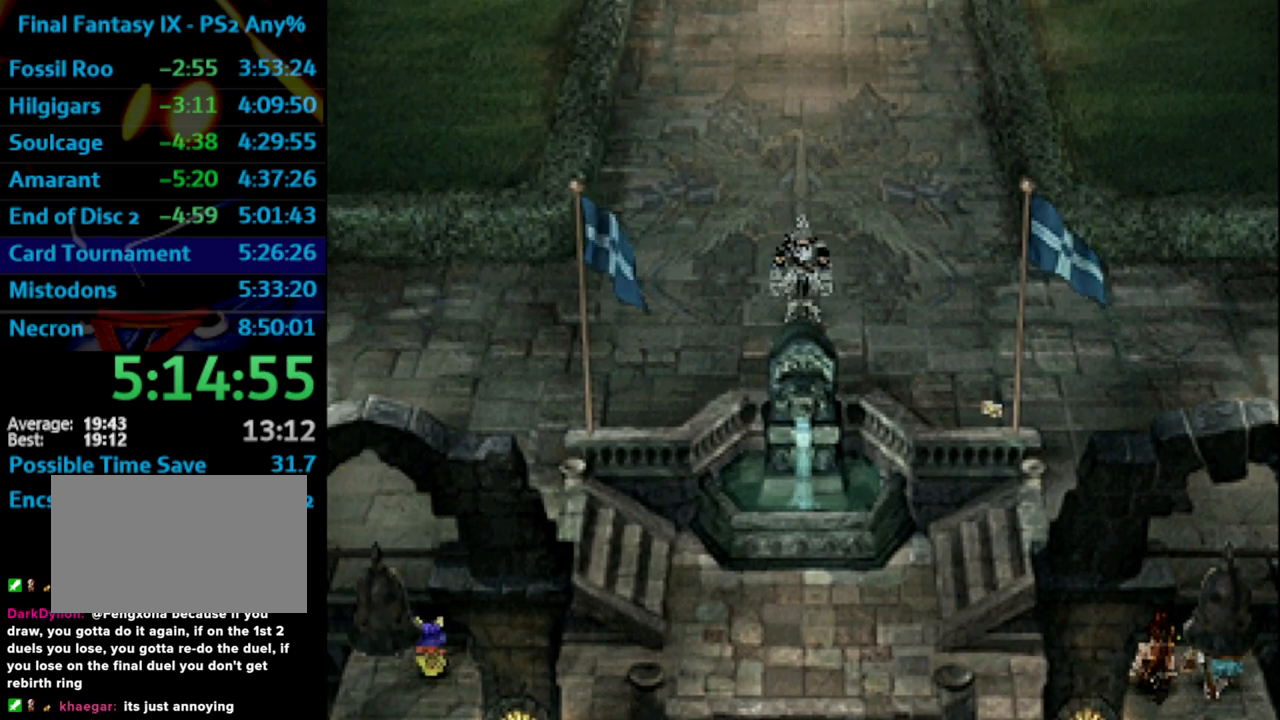
{"buttons": ["SQUARE"], "left_stick": "center", "right_stick": "center", "events": [[17, "CROSS", "down"], [17, "SQUARE", "up"], [117, "CROSS", "up"], [117, "SQUARE", "down"], [133, "SQUARE", "up"], [150, "CROSS", "down"], [150, "L1", "down"], [167, "CROSS", "up"], [200, "SQUARE", "down"], [233, "SQUARE", "up"], [250, "CROSS", "down"], [267, "L1", "up"], [333, "CROSS", "up"], [383, "CROSS", "down"], [400, "CROSS", "up"], [467, "CROSS", "down"], [467, "SQUARE", "down"], [500, "CROSS", "up"]]}
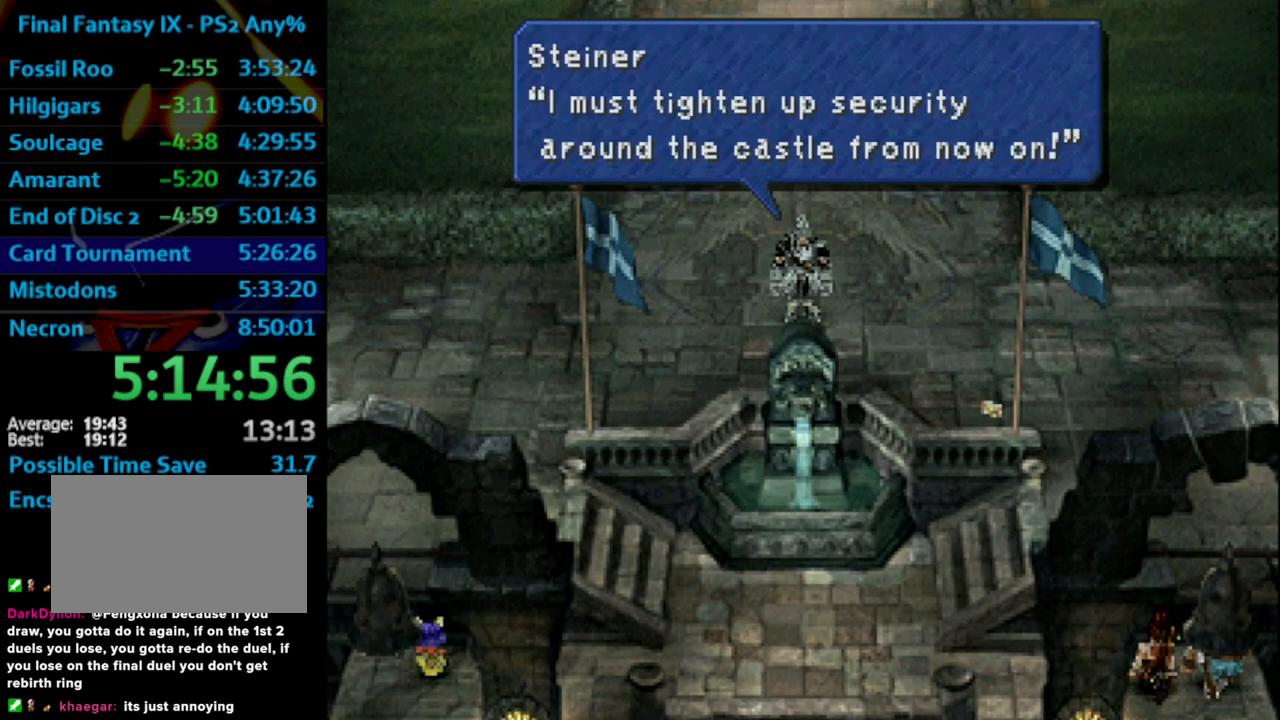
{"buttons": ["CROSS", "SQUARE"], "left_stick": "center", "right_stick": "center", "events": [[17, "SQUARE", "up"], [83, "CROSS", "down"], [133, "CROSS", "up"], [200, "CROSS", "down"], [233, "CROSS", "up"], [250, "SQUARE", "down"], [300, "CROSS", "down"], [333, "SQUARE", "up"], [367, "CROSS", "up"], [400, "SQUARE", "down"], [417, "CROSS", "down"], [433, "SQUARE", "up"], [450, "CROSS", "up"], [500, "CROSS", "down"], [500, "SQUARE", "down"]]}
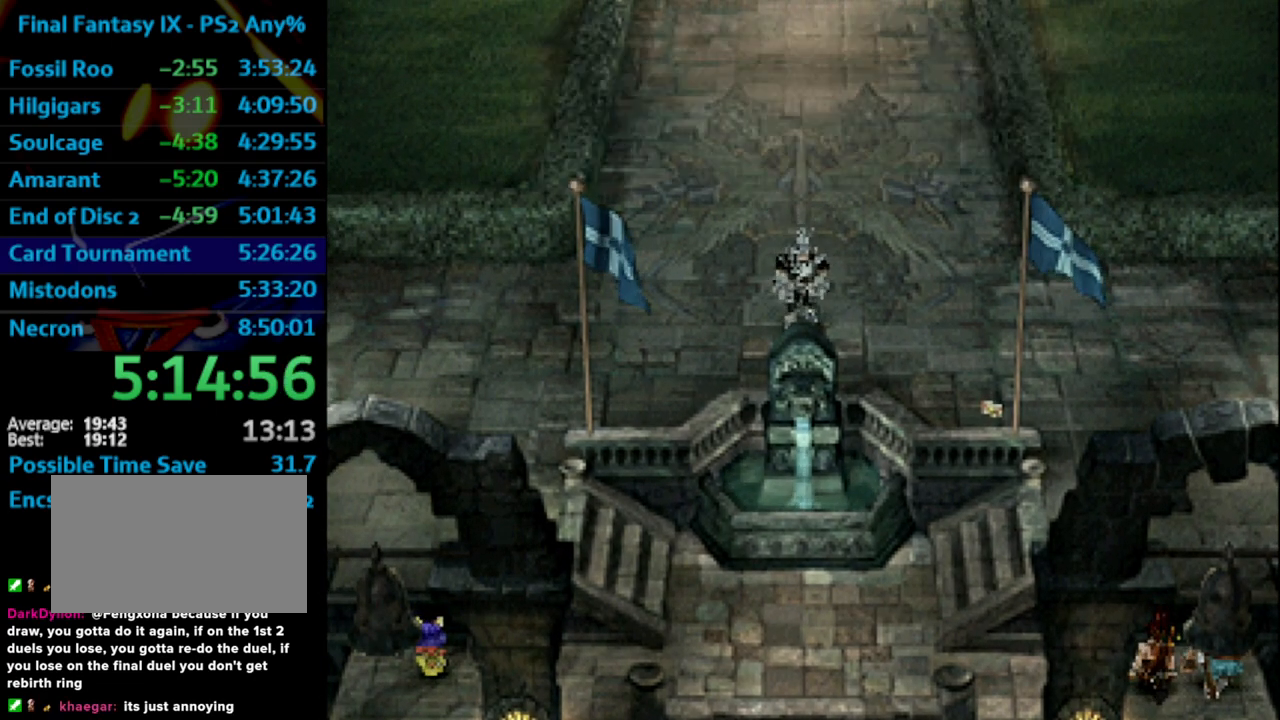
{"buttons": ["CROSS"], "left_stick": "center", "right_stick": "center", "events": [[67, "CROSS", "up"], [83, "SQUARE", "up"], [133, "CROSS", "down"], [150, "SQUARE", "down"], [183, "CROSS", "up"], [183, "SQUARE", "up"], [267, "SQUARE", "down"], [367, "SQUARE", "up"], [467, "CROSS", "down"]]}
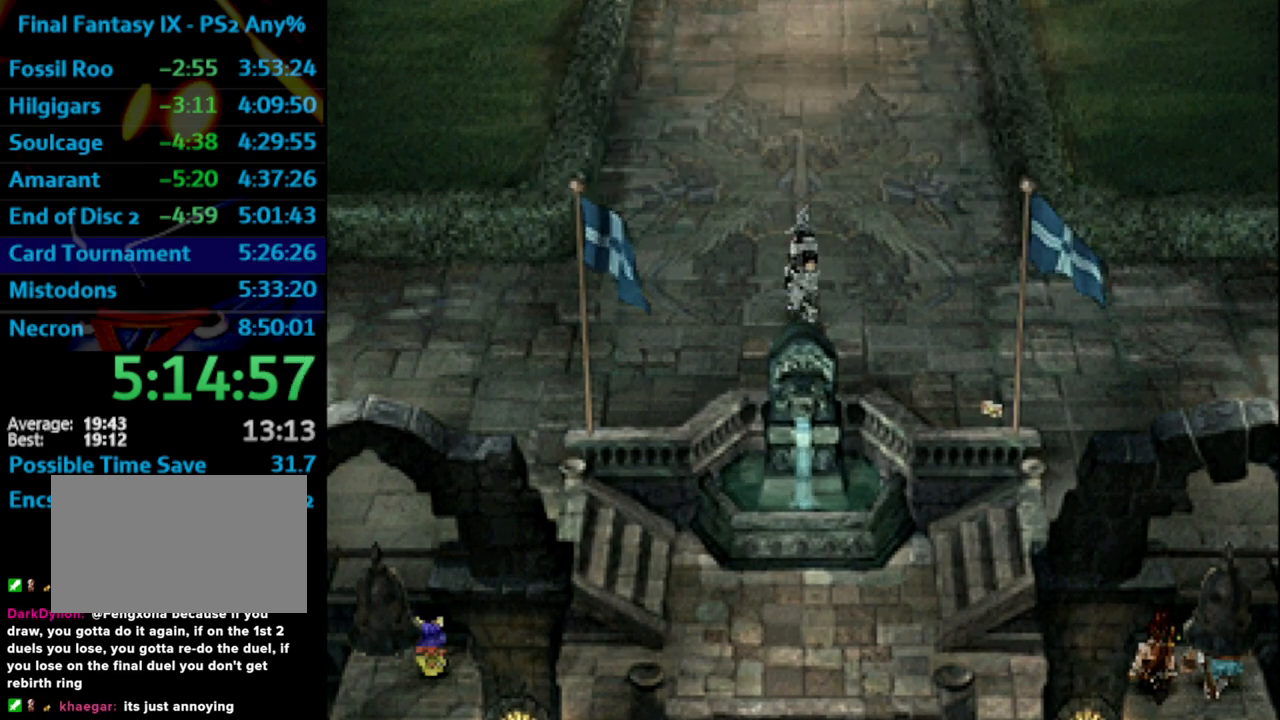
{"buttons": [], "left_stick": "center", "right_stick": "center", "events": [[17, "CROSS", "up"], [17, "SQUARE", "down"], [33, "SQUARE", "up"], [133, "CROSS", "down"], [133, "SQUARE", "down"], [167, "CROSS", "up"], [167, "SQUARE", "up"], [267, "CROSS", "down"], [267, "SQUARE", "down"], [300, "CROSS", "up"], [317, "SQUARE", "up"], [367, "CROSS", "down"], [383, "CROSS", "up"], [400, "SQUARE", "down"], [433, "SQUARE", "up"], [483, "CROSS", "down"], [500, "CROSS", "up"]]}
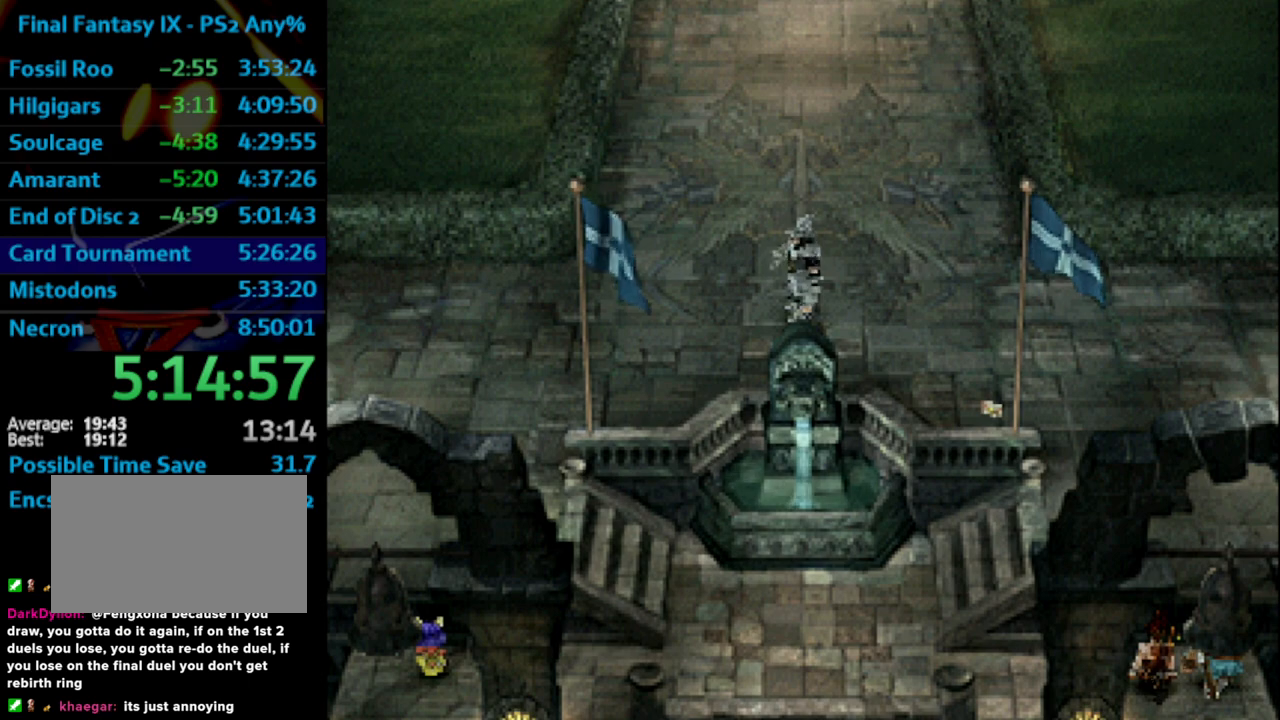
{"buttons": [], "left_stick": "center", "right_stick": "center", "events": [[33, "SQUARE", "down"], [100, "SQUARE", "up"], [117, "CROSS", "down"], [133, "CROSS", "up"], [150, "SQUARE", "down"], [200, "CROSS", "down"], [200, "SQUARE", "up"], [217, "CROSS", "up"], [267, "SQUARE", "down"], [300, "SQUARE", "up"], [317, "CROSS", "down"], [383, "CROSS", "up"], [383, "SQUARE", "down"], [433, "CROSS", "down"], [433, "SQUARE", "up"], [483, "CROSS", "up"]]}
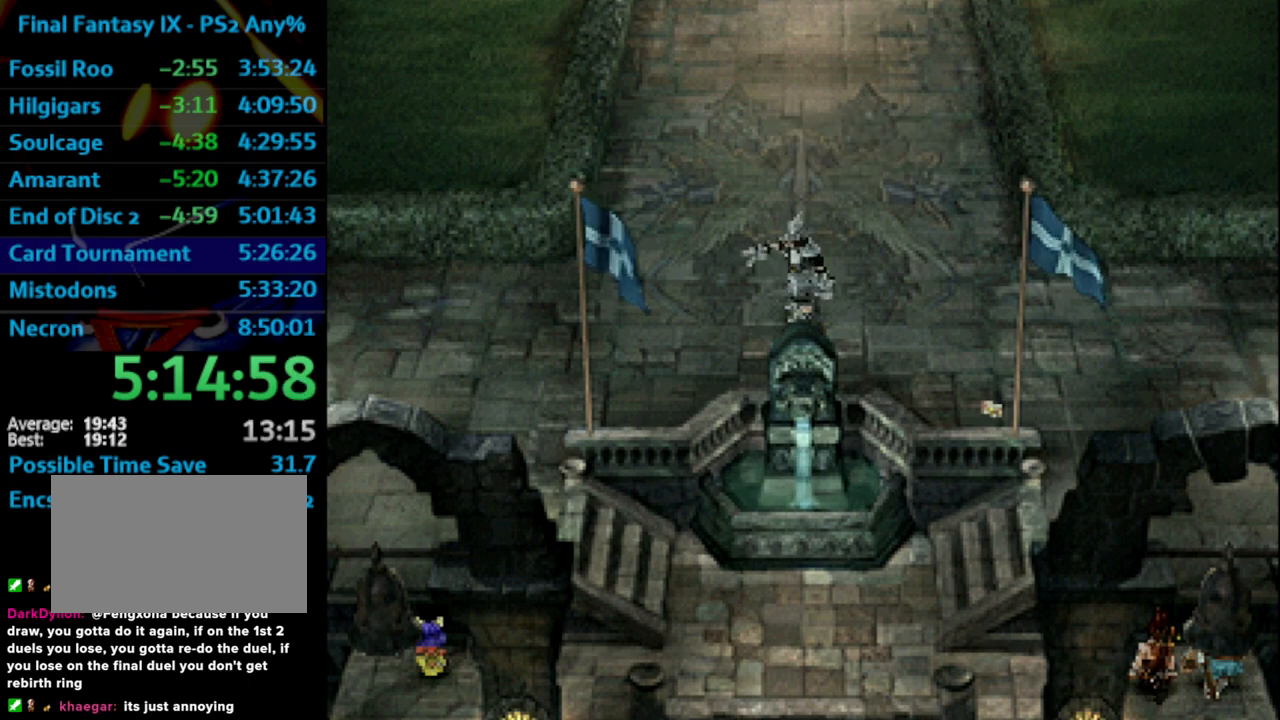
{"buttons": [], "left_stick": "center", "right_stick": "center", "events": [[17, "SQUARE", "down"], [50, "SQUARE", "up"], [67, "CROSS", "down"], [117, "CROSS", "up"], [150, "SQUARE", "down"], [183, "CROSS", "down"], [200, "SQUARE", "up"], [217, "CROSS", "up"], [283, "SQUARE", "down"], [300, "CROSS", "down"], [350, "SQUARE", "up"], [367, "CROSS", "up"], [450, "CROSS", "down"], [450, "SQUARE", "down"], [483, "CROSS", "up"], [500, "SQUARE", "up"]]}
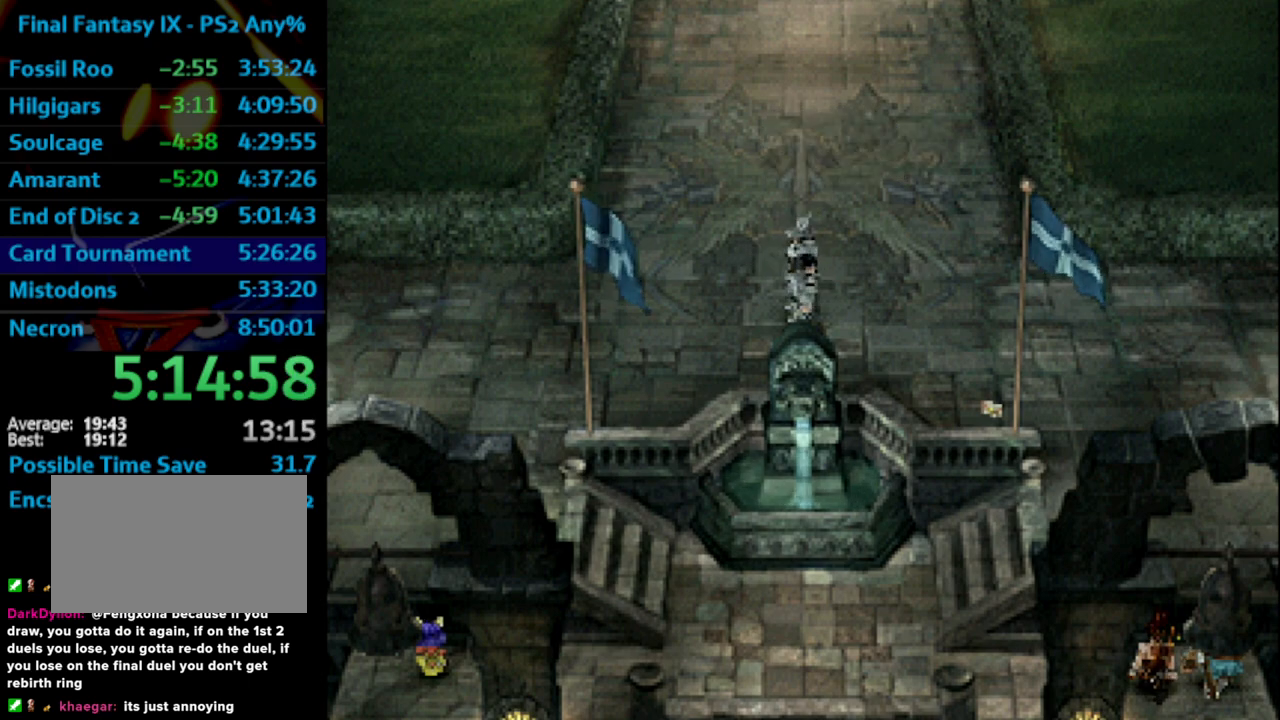
{"buttons": ["L1"], "left_stick": "center", "right_stick": "center", "events": [[50, "CROSS", "down"], [83, "SQUARE", "down"], [100, "CROSS", "up"], [117, "SQUARE", "up"], [200, "CROSS", "down"], [217, "SQUARE", "down"], [233, "CROSS", "up"], [250, "SQUARE", "up"], [300, "CROSS", "down"], [317, "CROSS", "up"], [350, "SQUARE", "down"], [367, "SQUARE", "up"], [383, "L1", "down"], [417, "CROSS", "down"], [433, "CROSS", "up"], [450, "SQUARE", "down"], [500, "SQUARE", "up"]]}
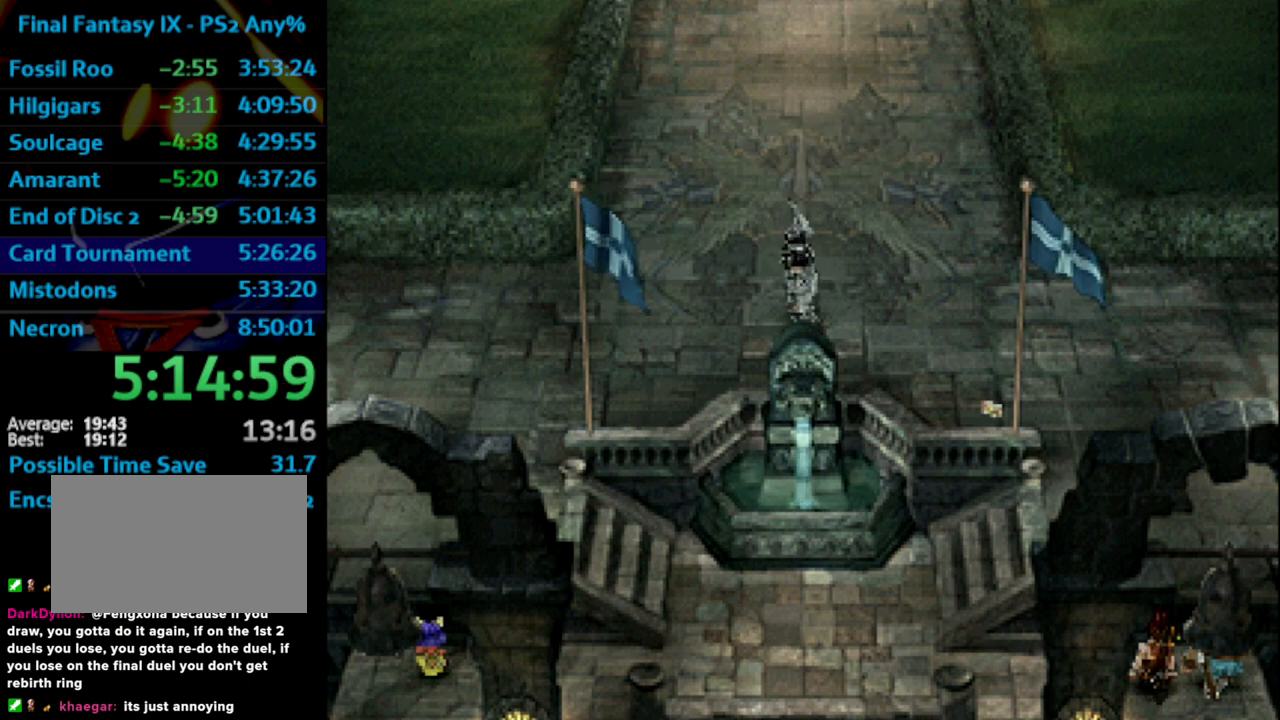
{"buttons": [], "left_stick": "center", "right_stick": "center", "events": [[33, "CROSS", "down"], [100, "CROSS", "up"], [100, "SQUARE", "down"], [150, "SQUARE", "up"], [317, "CROSS", "down"], [333, "CROSS", "up"], [333, "SQUARE", "down"], [383, "SQUARE", "up"], [467, "L1", "up"]]}
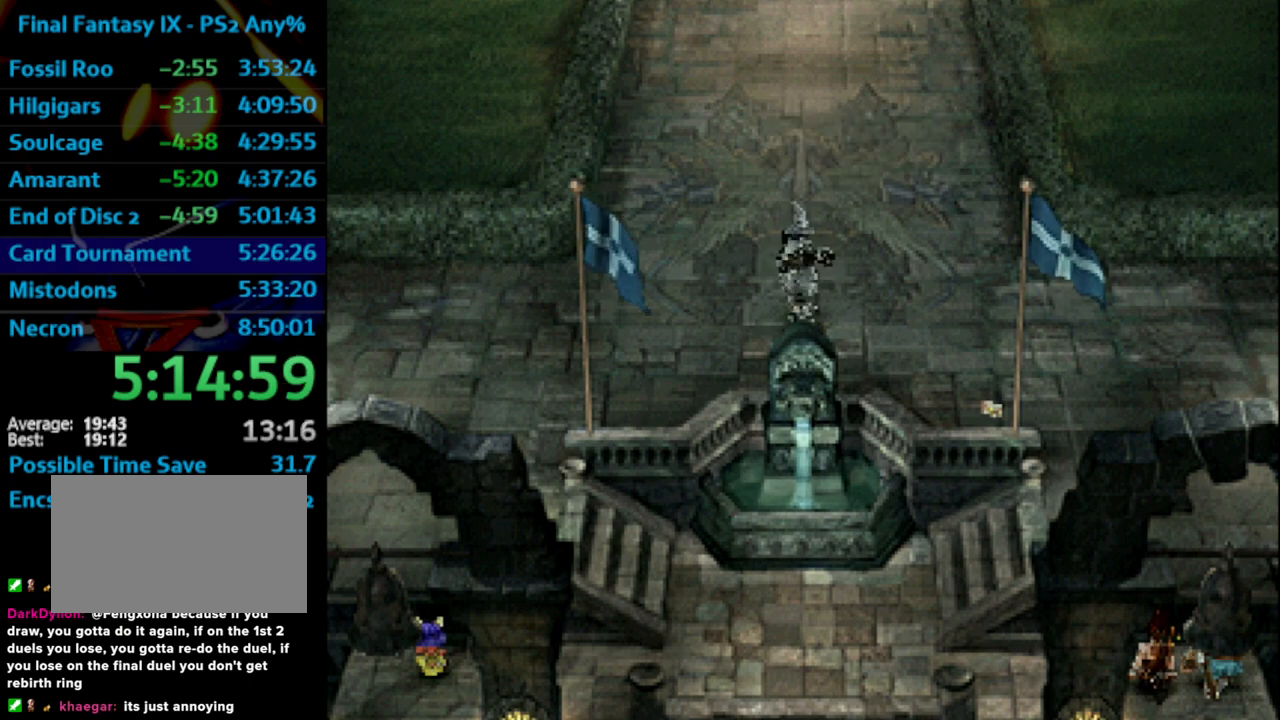
{"buttons": [], "left_stick": "center", "right_stick": "center", "events": [[17, "CROSS", "down"], [33, "CROSS", "up"], [83, "SQUARE", "down"], [133, "SQUARE", "up"], [217, "CROSS", "down"], [233, "SQUARE", "down"], [250, "CROSS", "up"], [283, "SQUARE", "up"], [367, "SQUARE", "down"], [417, "CROSS", "down"], [417, "SQUARE", "up"], [467, "CROSS", "up"]]}
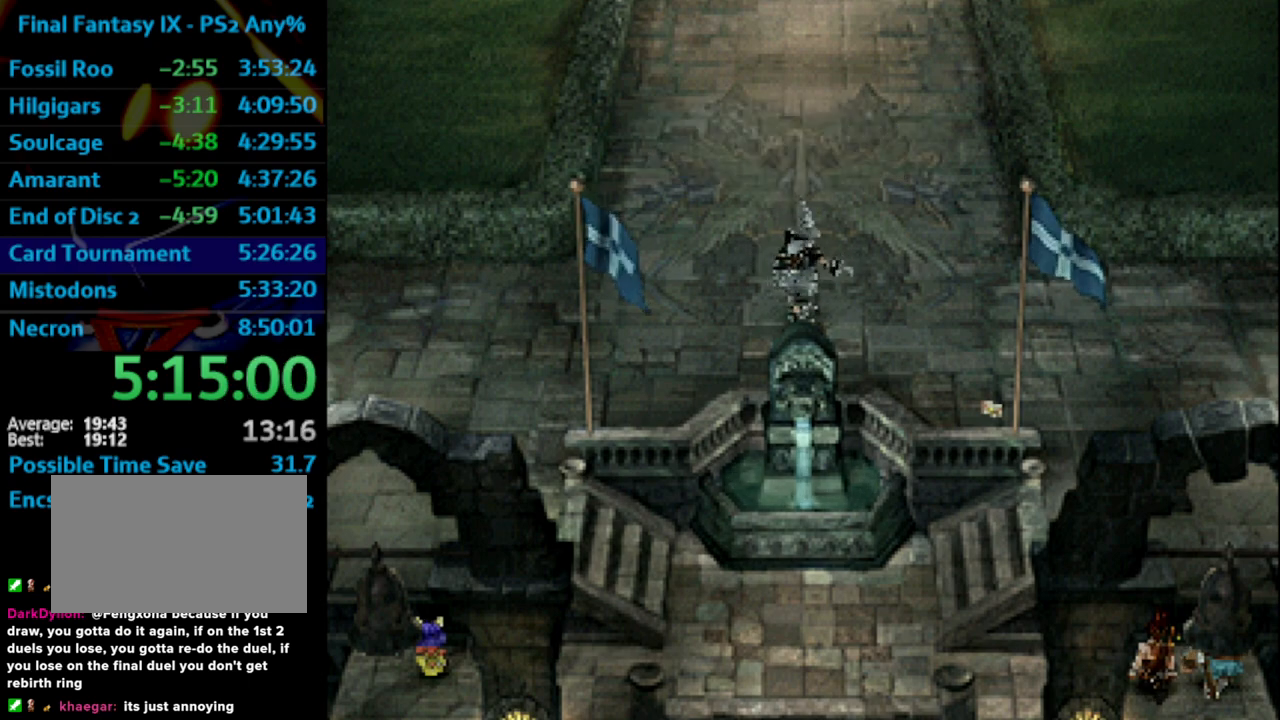
{"buttons": ["CROSS"], "left_stick": "center", "right_stick": "center", "events": [[17, "SQUARE", "down"], [33, "CROSS", "down"], [50, "SQUARE", "up"], [83, "CROSS", "up"], [150, "CROSS", "down"], [150, "SQUARE", "down"], [183, "CROSS", "up"], [183, "SQUARE", "up"], [267, "CROSS", "down"], [300, "SQUARE", "down"], [317, "CROSS", "up"], [317, "SQUARE", "up"], [417, "CROSS", "down"]]}
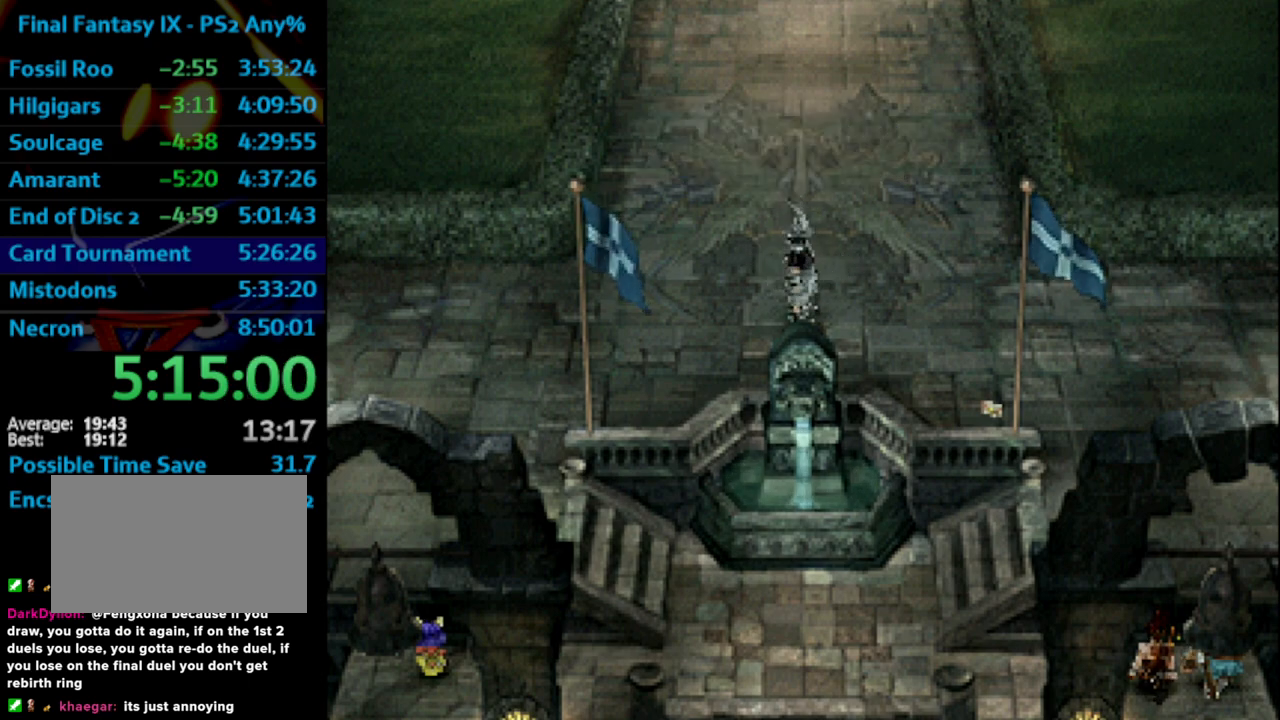
{"buttons": [], "left_stick": "center", "right_stick": "center", "events": [[50, "CROSS", "up"], [133, "CROSS", "down"], [150, "SQUARE", "down"], [167, "SQUARE", "up"], [200, "CROSS", "up"], [267, "CROSS", "down"], [267, "SQUARE", "down"], [317, "CROSS", "up"], [317, "SQUARE", "up"], [400, "CROSS", "down"], [417, "SQUARE", "down"], [433, "CROSS", "up"], [467, "SQUARE", "up"]]}
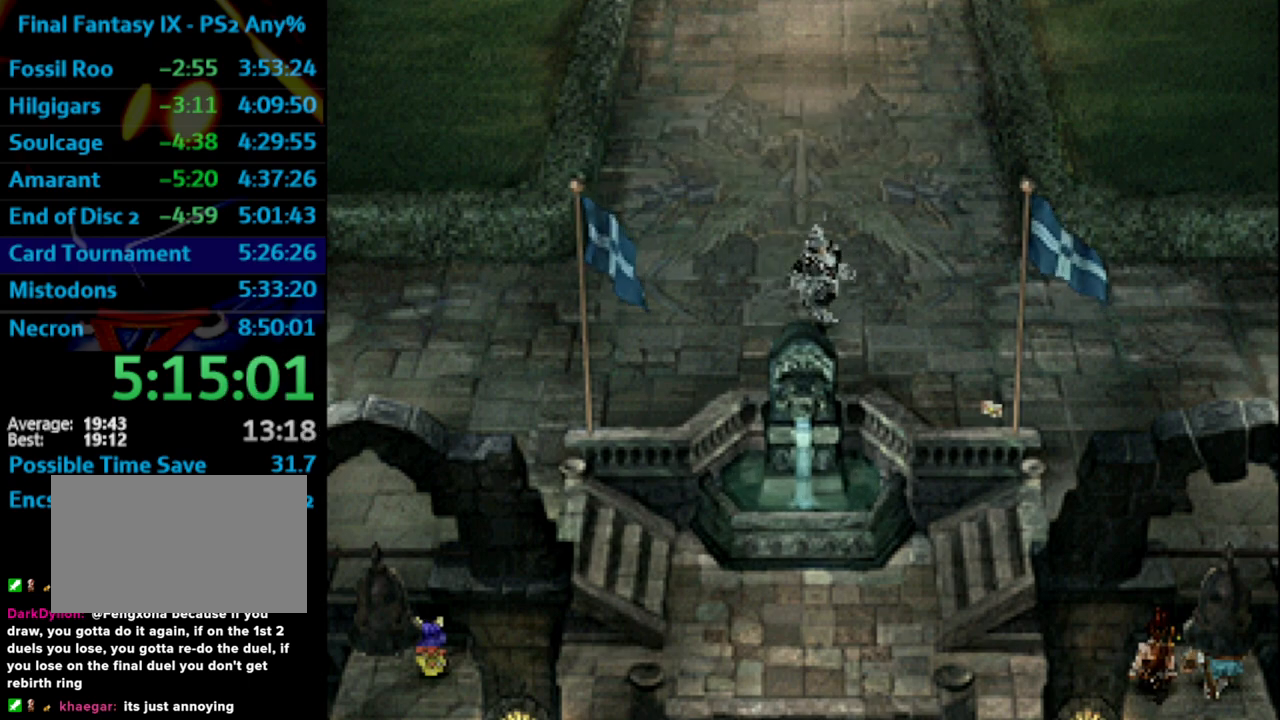
{"buttons": [], "left_stick": "center", "right_stick": "center", "events": [[17, "CROSS", "down"], [33, "CROSS", "up"], [50, "SQUARE", "down"], [117, "SQUARE", "up"], [133, "CROSS", "down"], [167, "CROSS", "up"], [200, "SQUARE", "down"], [233, "CROSS", "down"], [267, "SQUARE", "up"], [317, "CROSS", "up"], [333, "CROSS", "down"], [400, "CROSS", "up"]]}
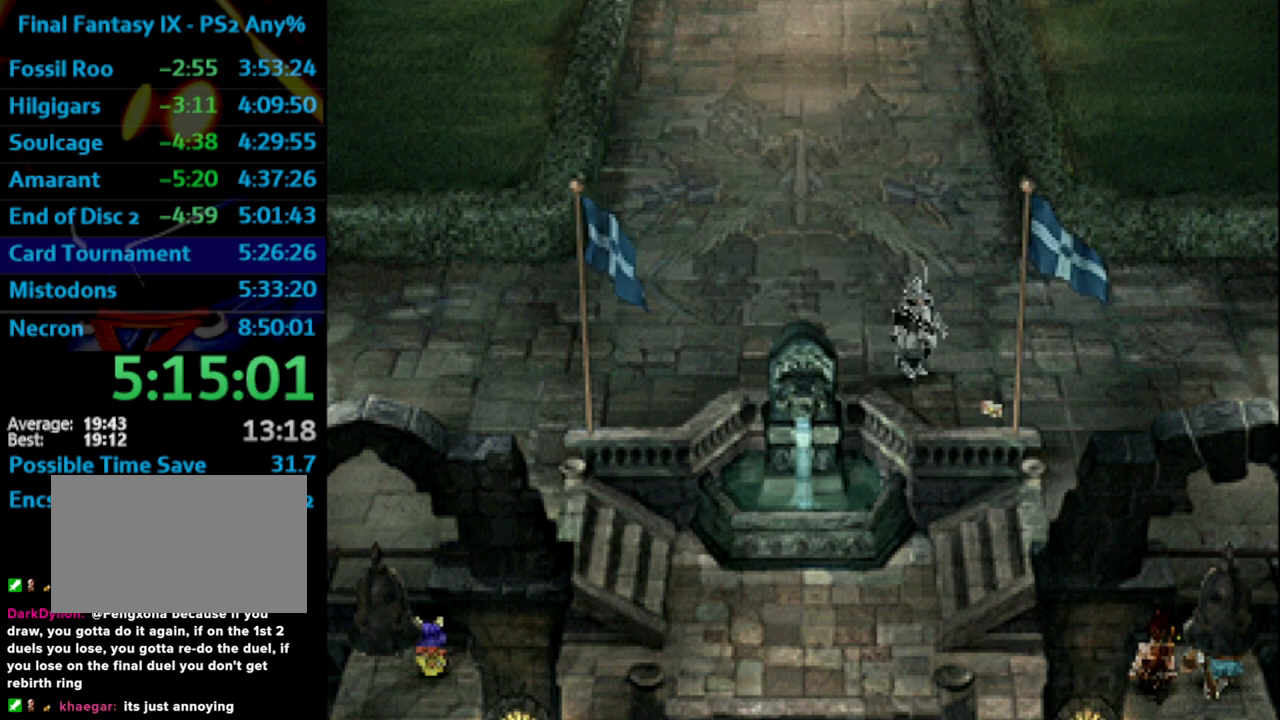
{"buttons": [], "left_stick": "center", "right_stick": "center", "events": [[83, "CROSS", "down"], [117, "SQUARE", "down"], [133, "CROSS", "up"], [133, "SQUARE", "up"], [233, "SQUARE", "down"], [250, "CROSS", "down"], [250, "SQUARE", "up"], [350, "CROSS", "up"], [417, "SQUARE", "down"], [450, "CROSS", "down"], [467, "SQUARE", "up"], [483, "CROSS", "up"]]}
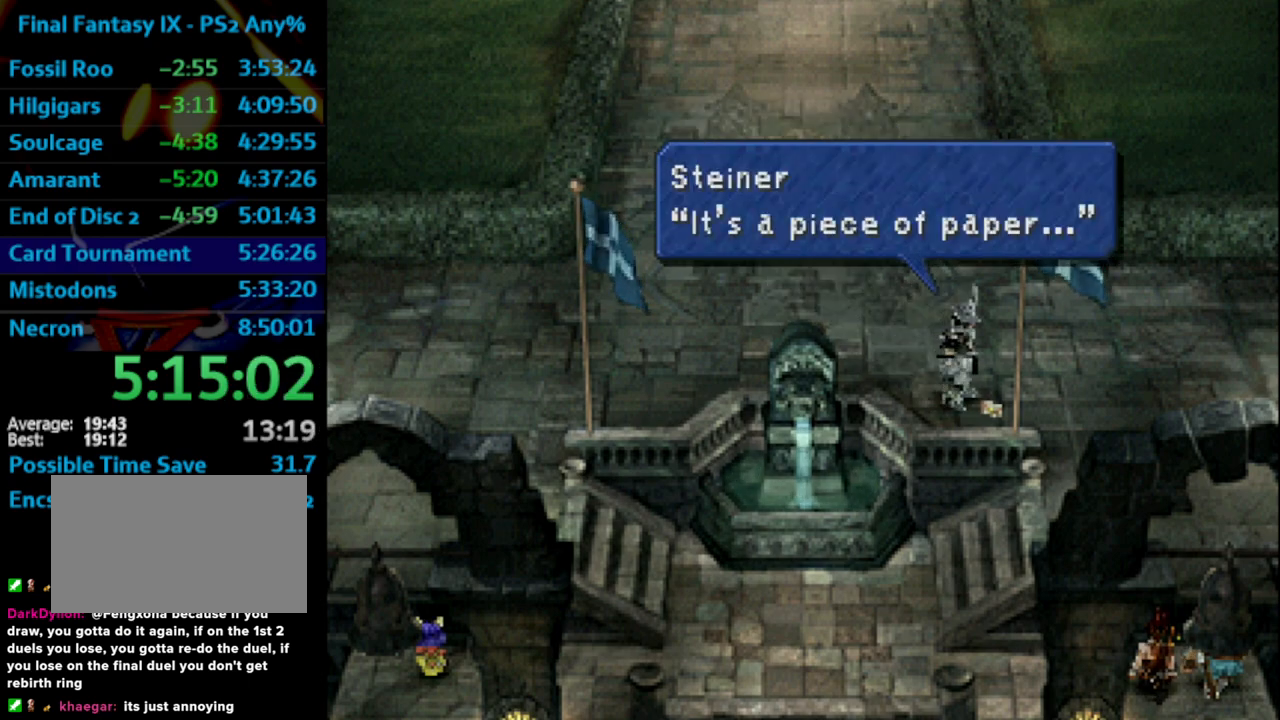
{"buttons": ["CROSS"], "left_stick": "center", "right_stick": "center", "events": [[100, "CROSS", "down"], [100, "SQUARE", "down"], [133, "CROSS", "up"], [133, "SQUARE", "up"], [150, "CROSS", "down"], [233, "CROSS", "up"], [300, "CROSS", "down"], [333, "CROSS", "up"], [383, "CROSS", "down"], [433, "CROSS", "up"], [433, "SQUARE", "down"], [467, "CROSS", "down"], [483, "SQUARE", "up"]]}
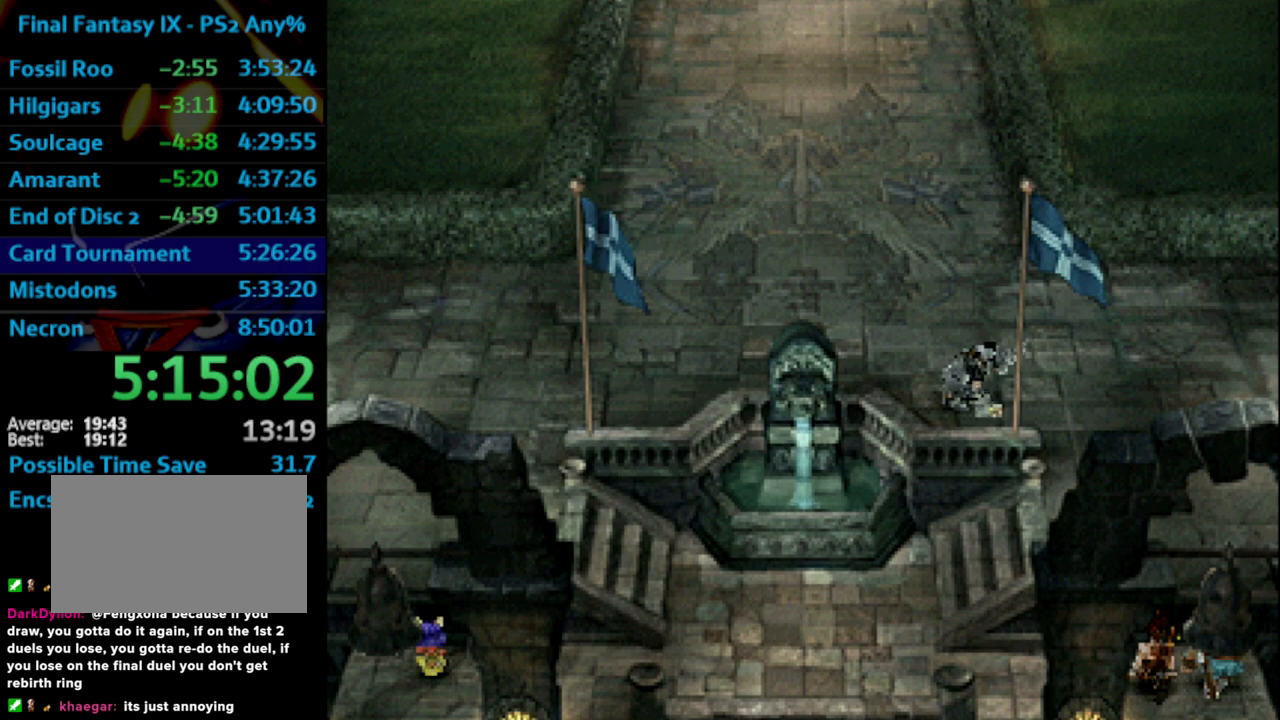
{"buttons": ["SQUARE"], "left_stick": "center", "right_stick": "center", "events": [[133, "CROSS", "up"], [383, "CROSS", "down"], [433, "CROSS", "up"], [450, "SQUARE", "down"]]}
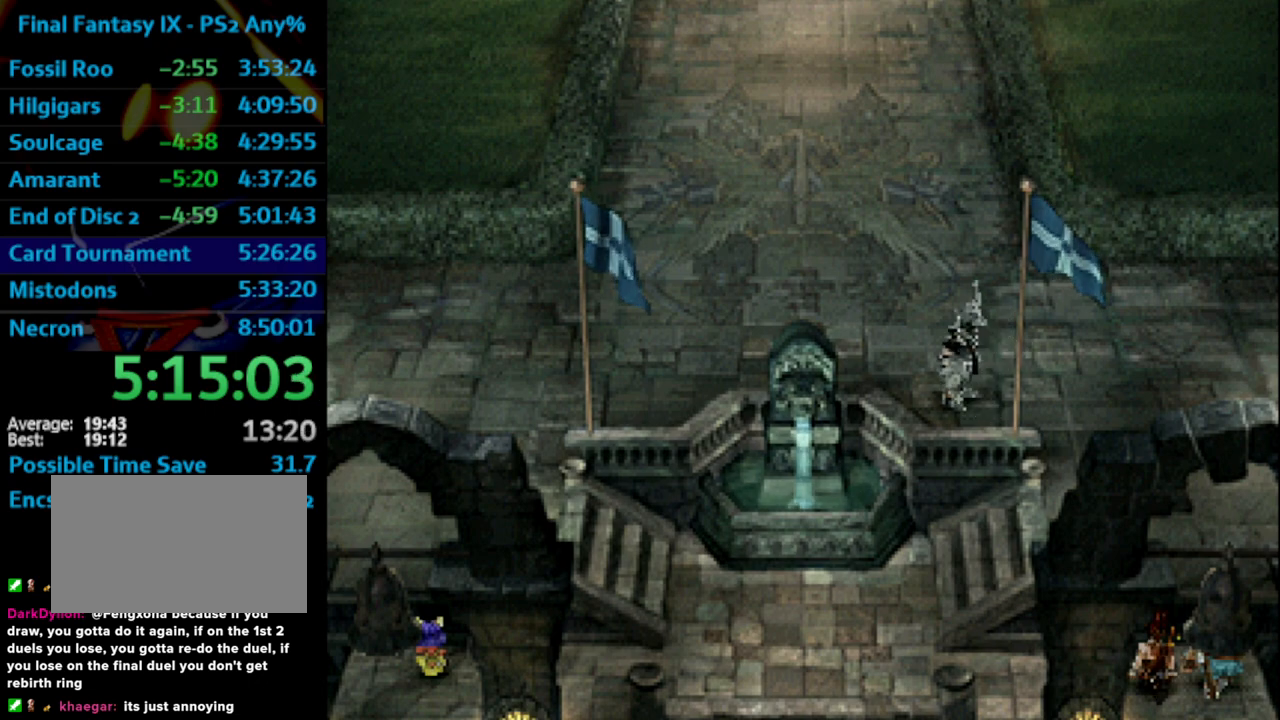
{"buttons": ["CROSS"], "left_stick": "center", "right_stick": "center", "events": [[67, "SQUARE", "up"], [83, "CROSS", "down"], [133, "CROSS", "up"], [133, "SQUARE", "down"], [167, "CROSS", "down"], [200, "SQUARE", "up"], [283, "CROSS", "up"], [333, "CROSS", "down"], [383, "CROSS", "up"], [383, "SQUARE", "down"], [417, "SQUARE", "up"], [433, "CROSS", "down"]]}
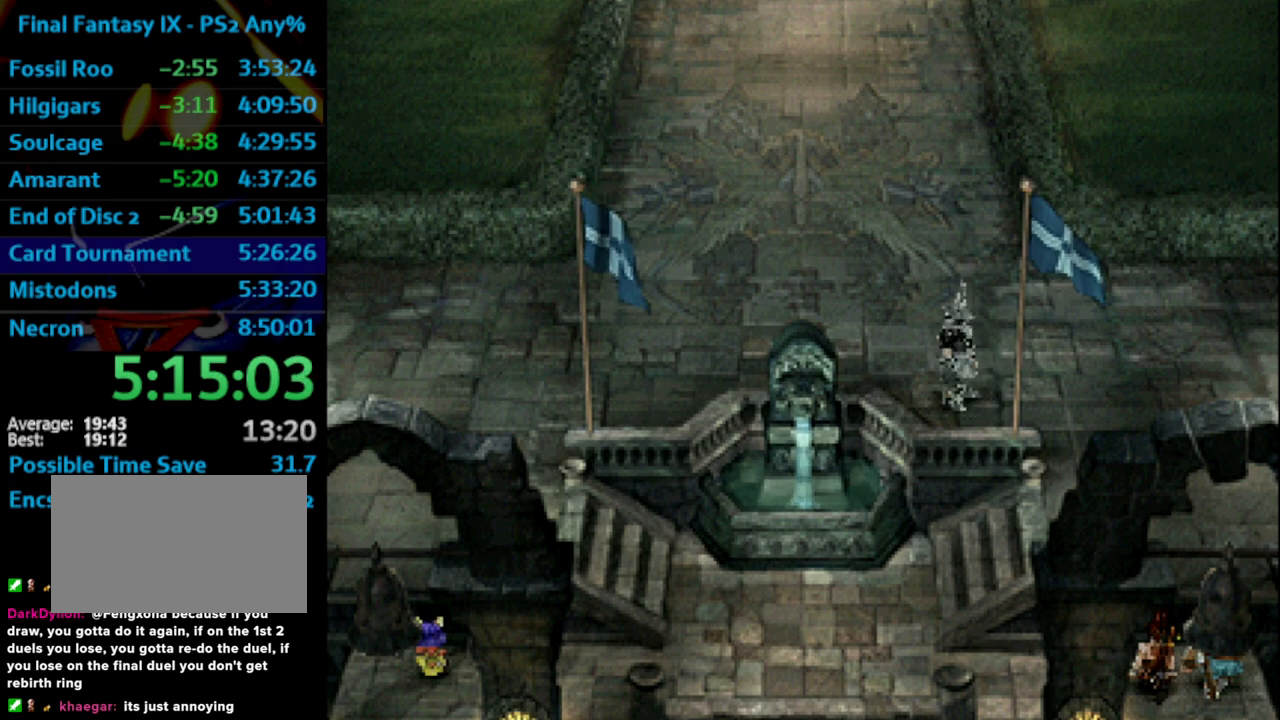
{"buttons": [], "left_stick": "center", "right_stick": "center", "events": [[33, "CROSS", "up"], [117, "CROSS", "down"], [150, "CROSS", "up"], [217, "CROSS", "down"], [300, "CROSS", "up"], [350, "CROSS", "down"], [433, "CROSS", "up"], [433, "SQUARE", "down"], [500, "SQUARE", "up"]]}
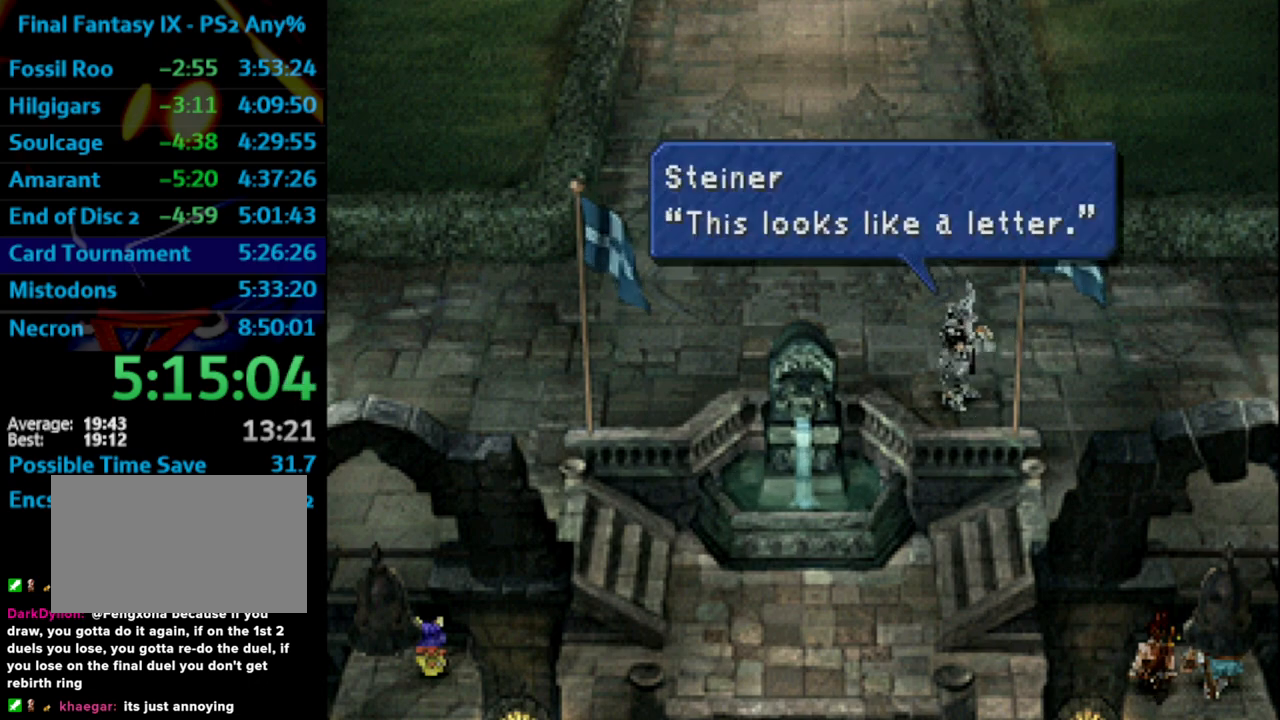
{"buttons": ["CROSS"], "left_stick": "center", "right_stick": "center", "events": [[33, "CROSS", "down"], [117, "CROSS", "up"], [117, "SQUARE", "down"], [167, "SQUARE", "up"], [183, "CROSS", "down"], [267, "CROSS", "up"], [267, "SQUARE", "down"], [300, "SQUARE", "up"], [333, "CROSS", "down"], [400, "CROSS", "up"], [400, "SQUARE", "down"], [450, "SQUARE", "up"], [483, "CROSS", "down"]]}
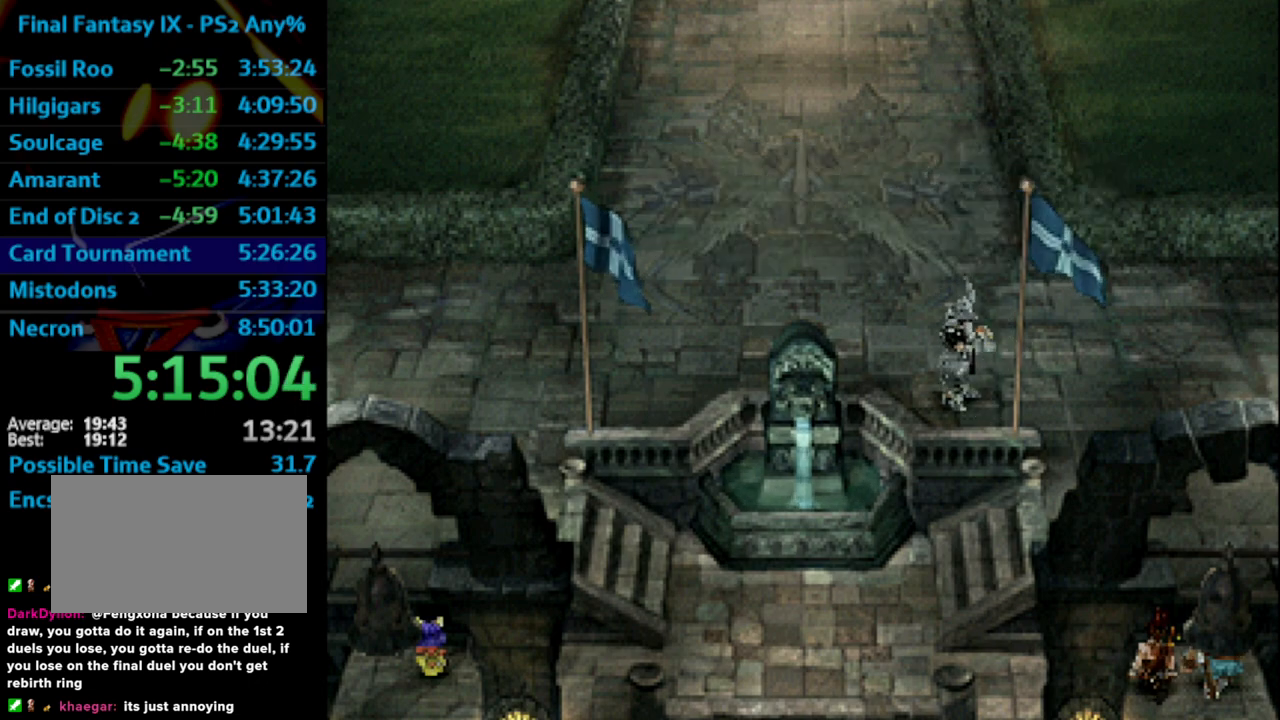
{"buttons": ["CROSS", "SQUARE"], "left_stick": "center", "right_stick": "center", "events": [[33, "SQUARE", "down"], [50, "CROSS", "up"], [83, "SQUARE", "up"], [117, "CROSS", "down"], [183, "CROSS", "up"], [183, "SQUARE", "down"], [250, "SQUARE", "up"], [267, "CROSS", "down"], [350, "CROSS", "up"], [350, "SQUARE", "down"], [433, "SQUARE", "up"], [450, "CROSS", "down"], [500, "SQUARE", "down"]]}
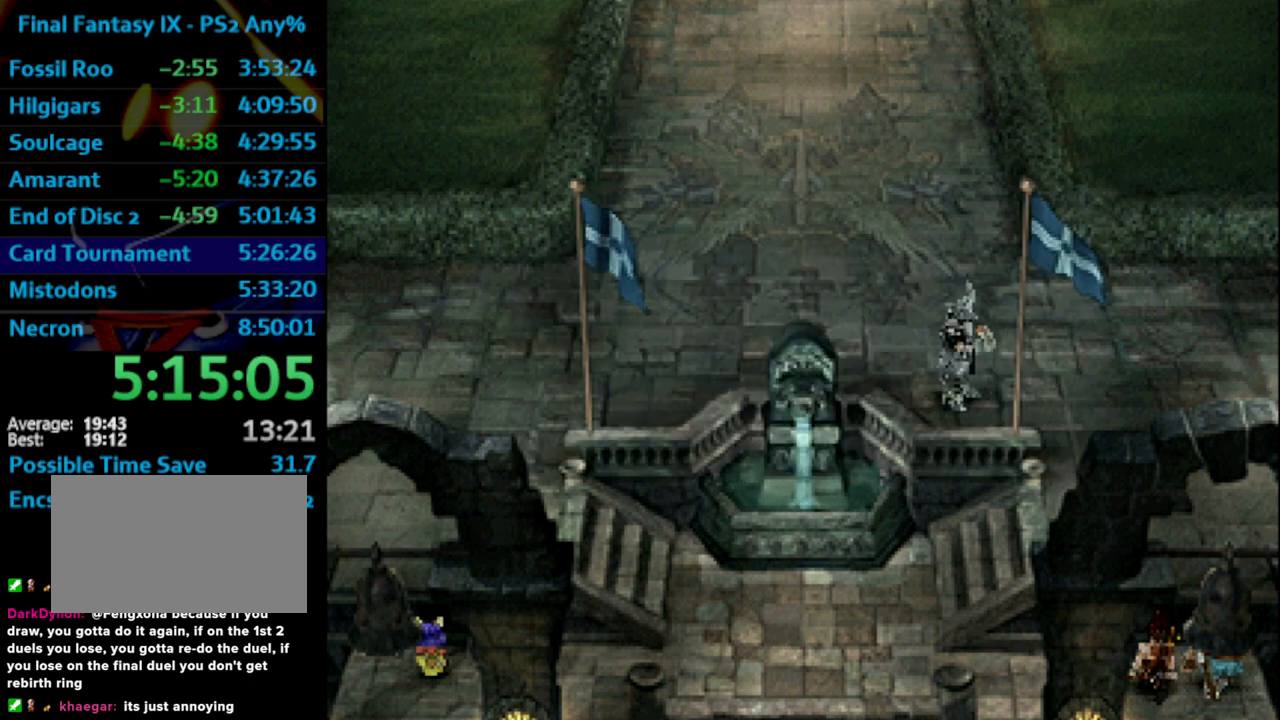
{"buttons": ["CROSS"], "left_stick": "center", "right_stick": "center", "events": [[17, "CROSS", "up"], [67, "SQUARE", "up"], [83, "CROSS", "down"], [150, "SQUARE", "down"], [183, "CROSS", "up"], [250, "CROSS", "down"], [283, "CROSS", "up"], [350, "CROSS", "down"], [350, "SQUARE", "up"], [433, "CROSS", "up"], [433, "SQUARE", "down"], [500, "CROSS", "down"], [500, "SQUARE", "up"]]}
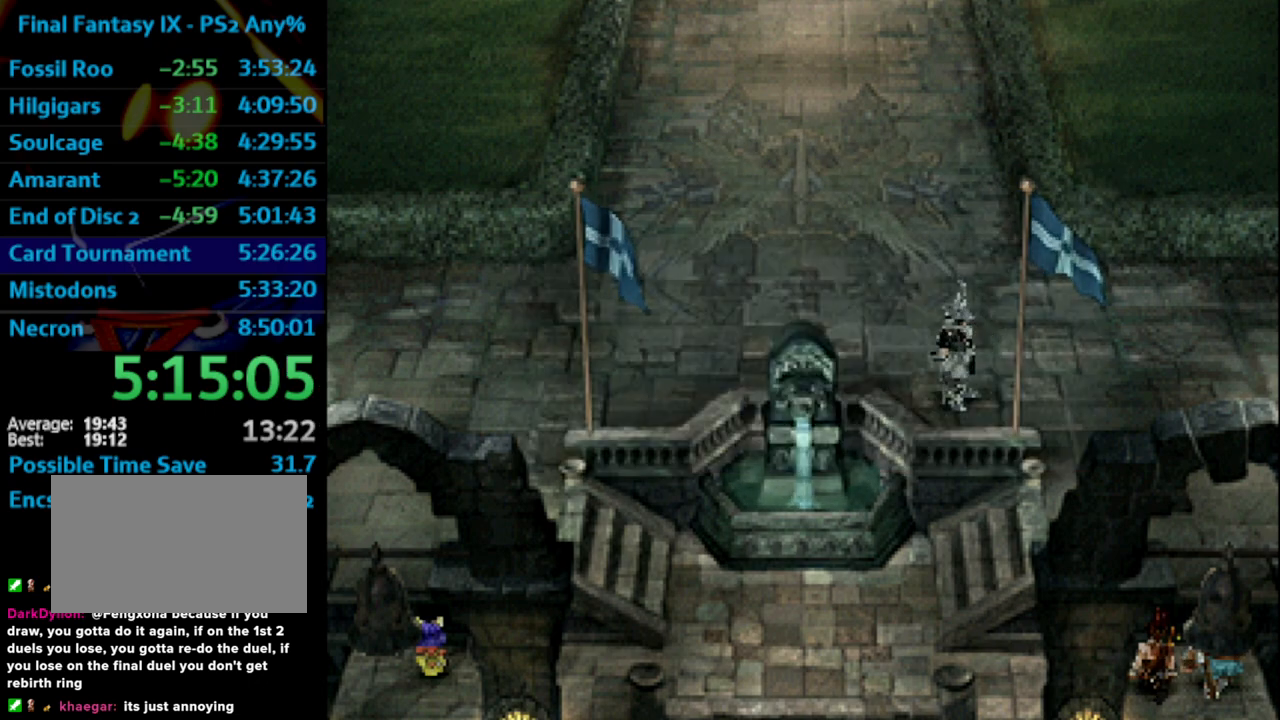
{"buttons": [], "left_stick": "center", "right_stick": "center", "events": [[67, "SQUARE", "down"], [83, "CROSS", "up"], [167, "SQUARE", "up"], [183, "CROSS", "down"], [250, "CROSS", "up"], [250, "SQUARE", "down"], [300, "SQUARE", "up"], [333, "CROSS", "down"], [417, "SQUARE", "down"], [433, "CROSS", "up"], [500, "SQUARE", "up"]]}
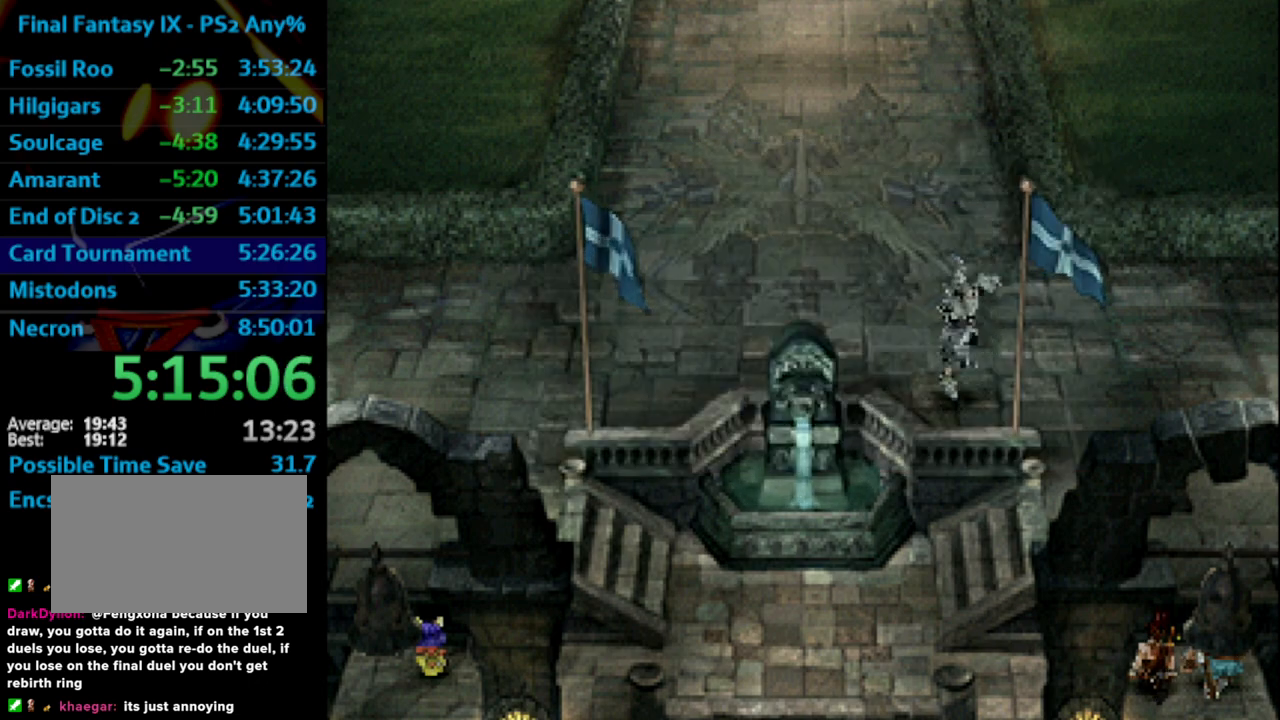
{"buttons": ["CROSS"], "left_stick": "center", "right_stick": "center", "events": [[17, "CROSS", "down"], [100, "CROSS", "up"], [100, "SQUARE", "down"], [150, "SQUARE", "up"], [167, "CROSS", "down"], [250, "CROSS", "up"], [250, "SQUARE", "down"], [317, "CROSS", "down"], [317, "SQUARE", "up"], [433, "CROSS", "up"], [433, "SQUARE", "down"], [467, "SQUARE", "up"], [483, "CROSS", "down"]]}
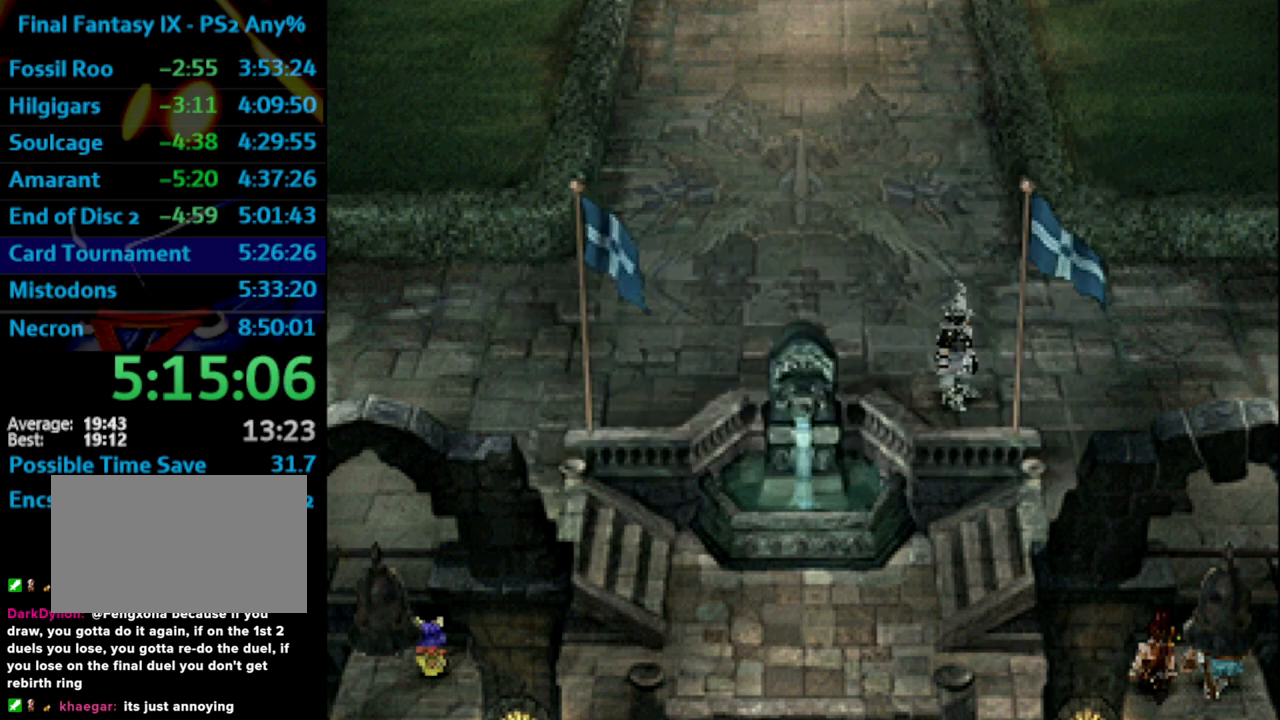
{"buttons": ["SQUARE"], "left_stick": "center", "right_stick": "center", "events": [[83, "CROSS", "up"], [83, "SQUARE", "down"], [167, "SQUARE", "up"], [183, "CROSS", "down"], [233, "CROSS", "up"], [267, "CROSS", "down"], [300, "CROSS", "up"], [383, "CROSS", "down"], [450, "SQUARE", "down"], [483, "CROSS", "up"]]}
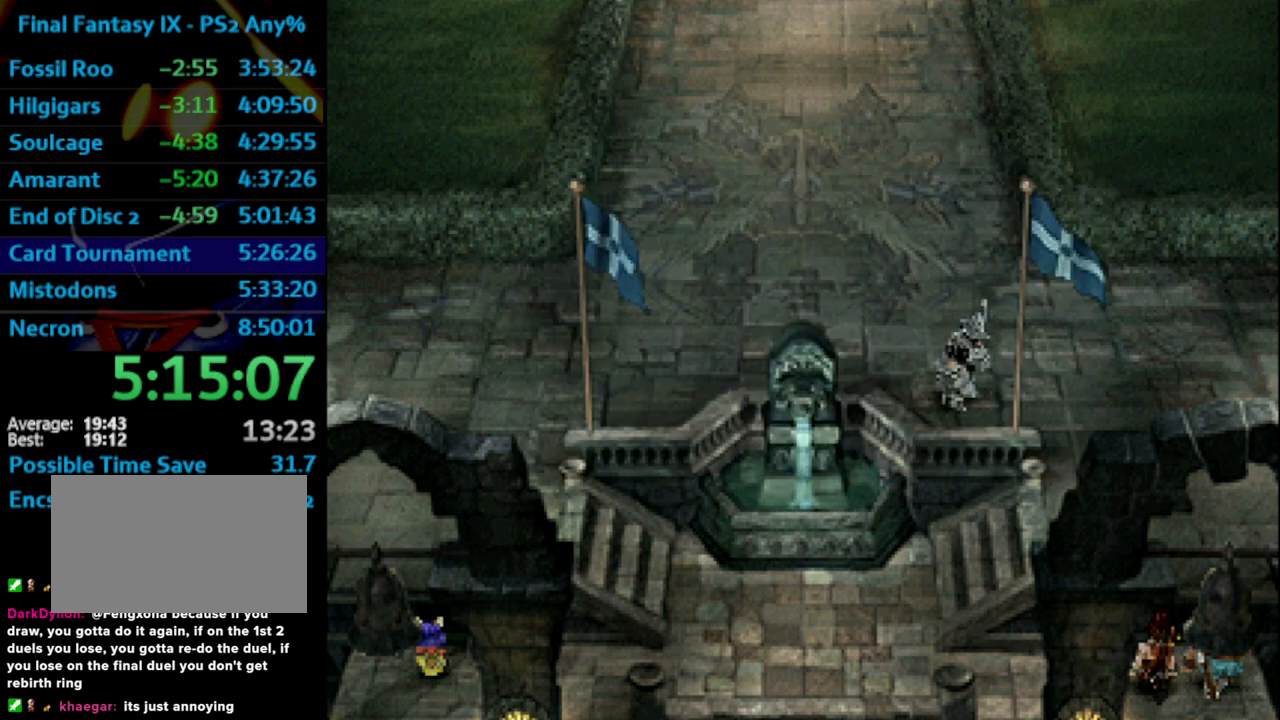
{"buttons": ["SQUARE"], "left_stick": "center", "right_stick": "center", "events": [[50, "CROSS", "down"], [50, "SQUARE", "up"], [133, "SQUARE", "down"], [167, "CROSS", "up"], [250, "CROSS", "down"], [250, "SQUARE", "up"], [333, "CROSS", "up"], [350, "SQUARE", "down"], [400, "CROSS", "down"], [417, "SQUARE", "up"], [450, "CROSS", "up"], [500, "SQUARE", "down"]]}
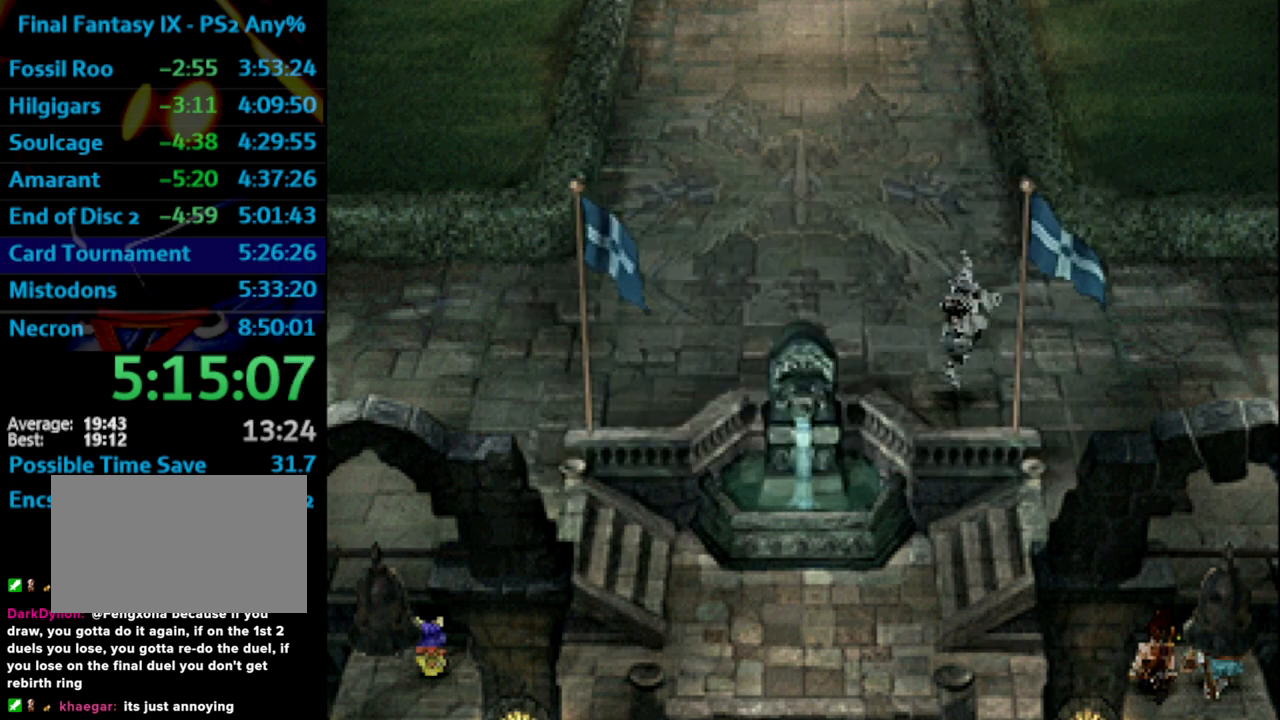
{"buttons": ["SQUARE"], "left_stick": "center", "right_stick": "center", "events": [[50, "CROSS", "down"], [50, "SQUARE", "up"], [117, "CROSS", "up"], [133, "SQUARE", "down"], [233, "CROSS", "down"], [283, "SQUARE", "up"], [367, "CROSS", "up"], [367, "SQUARE", "down"], [433, "CROSS", "down"], [433, "SQUARE", "up"], [467, "CROSS", "up"], [500, "SQUARE", "down"]]}